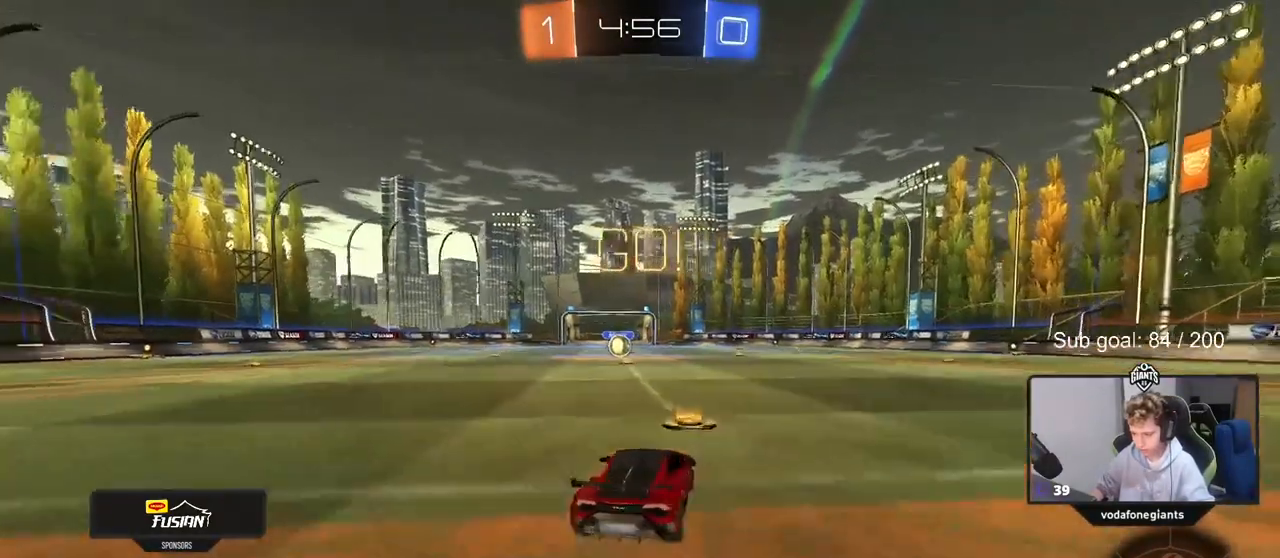
Gameplay with keyboard and mouse; each line is a JSON object with the keys and mouse buttons held at the frame after it. "events" lists presses ("down") and releases ("up") of "1", "2", "3", "4", "5", "a", "alt", "c", "caps_lock", "ctrl", "d", "e", "f", "g", "q", "r", "s", "shift", "space", "t", "tab", "v", "w", "x", "z", "mouse_left", "mouse_wheel" and "mouse_right" between this image and that frame as [ms after this image, input, new state], when the widget could be followed in between. "mouse_left", "mouse_wheel", "mouse_right" = the "left", "wheel", "right" buttons of the "mouse" list. No other keys are recorded. "wheel" means that the mouse wheel is clicked or scrolled. "mouse_move" is the direction in which the mouse moves at that frame (one of eight, or "still"), when it could be read.
{"keys": ["a", "shift"], "mouse": ["left"], "mouse_move": "still", "events": [[33, "mouse_right", "down"], [83, "s", "down"], [83, "w", "up"], [267, "mouse_right", "up"], [500, "s", "up"]]}
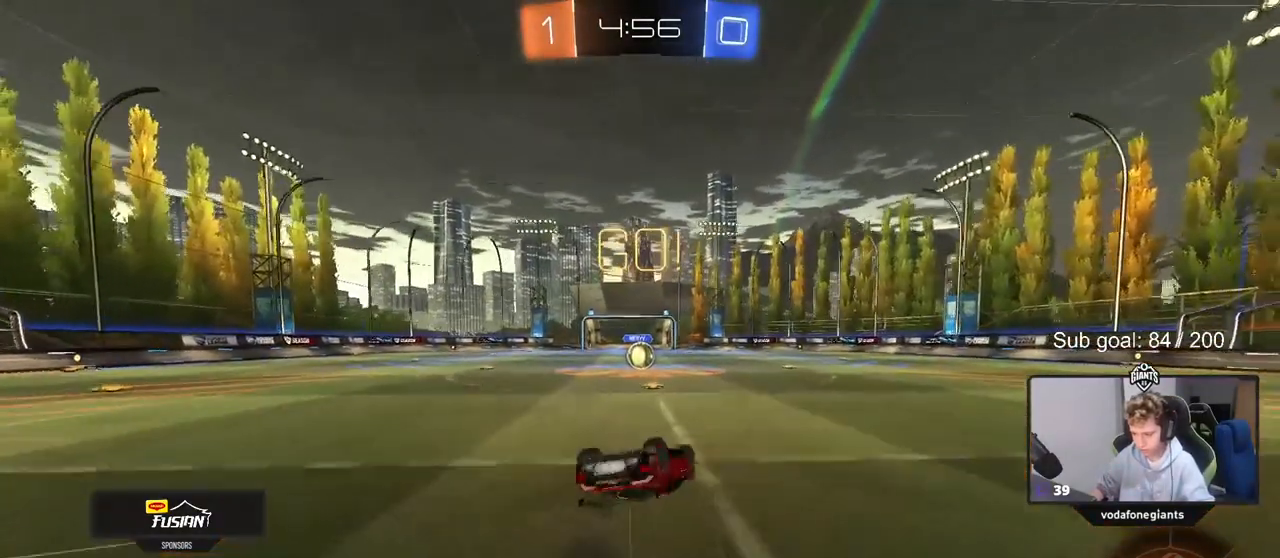
{"keys": [], "mouse": [], "mouse_move": "still", "events": [[100, "s", "down"], [283, "mouse_left", "up"], [283, "s", "up"], [333, "a", "up"], [333, "shift", "up"]]}
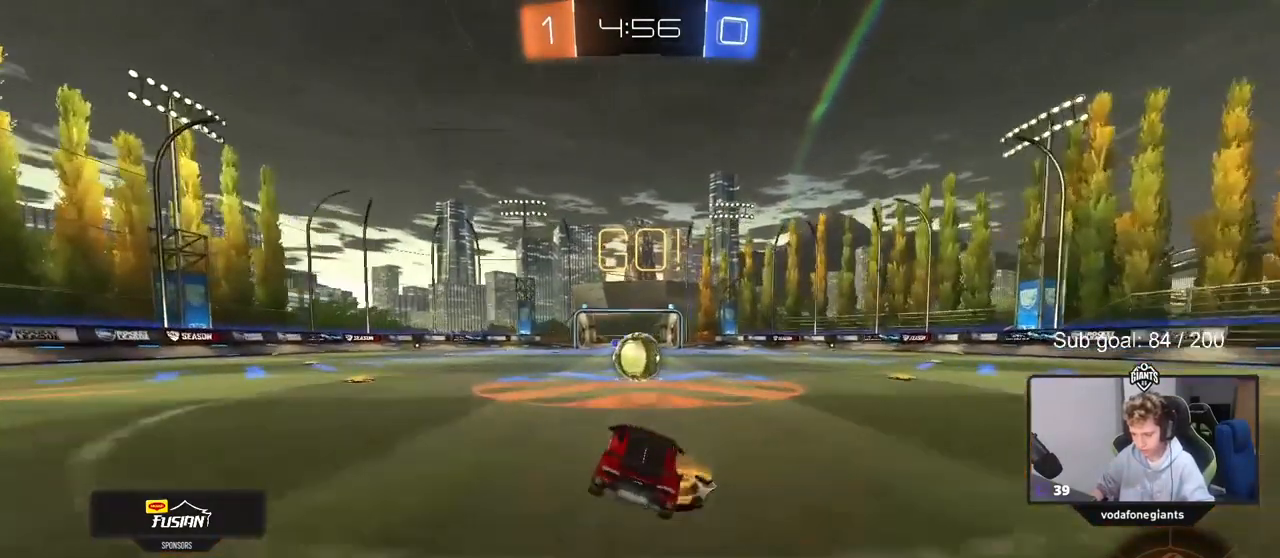
{"keys": ["a", "s", "shift"], "mouse": ["right"], "mouse_move": "down-left", "events": [[250, "mouse_right", "down"], [300, "a", "down"], [300, "mouse_right", "up"], [300, "shift", "down"], [300, "w", "down"], [400, "mouse_right", "down"], [400, "s", "down"], [400, "w", "up"]]}
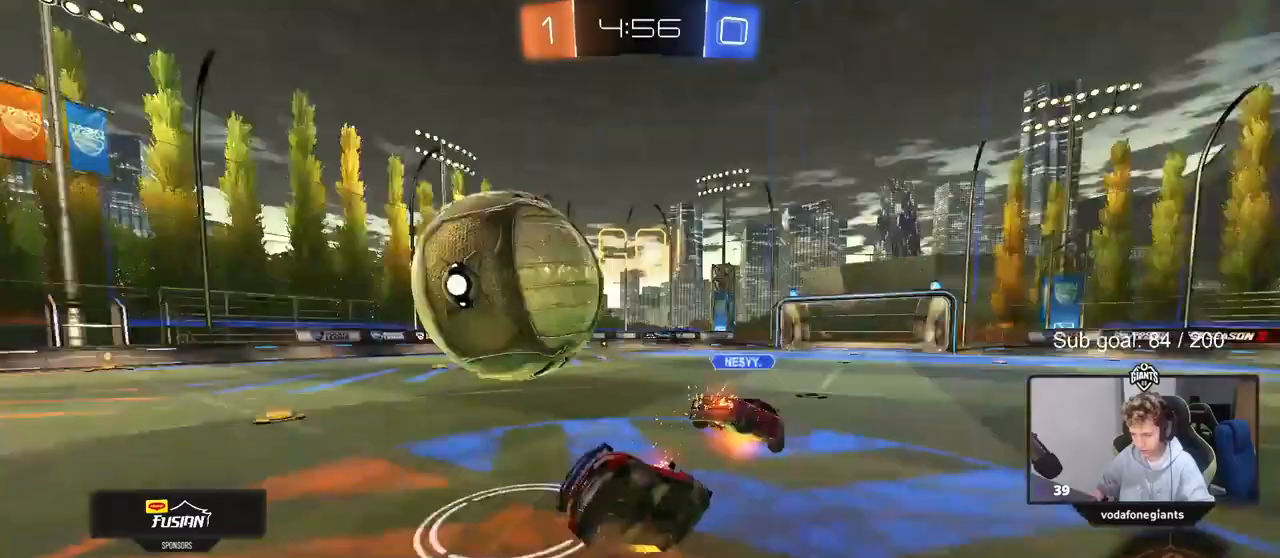
{"keys": ["a", "shift", "w"], "mouse": [], "mouse_move": "still", "events": [[133, "mouse_right", "up"], [317, "s", "up"], [450, "w", "down"]]}
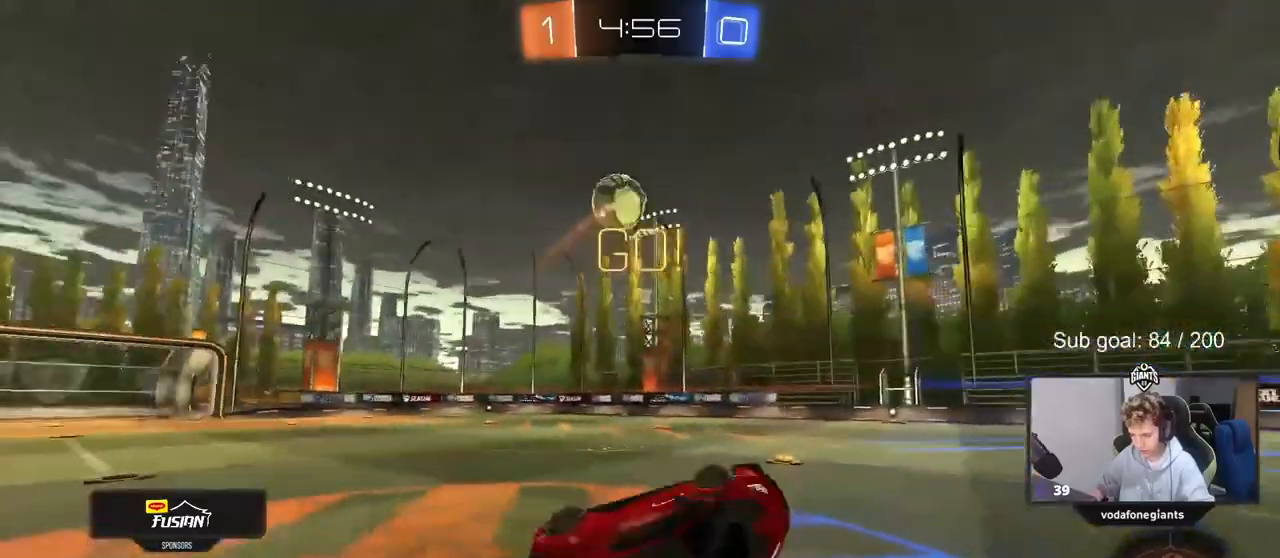
{"keys": ["a", "w"], "mouse": [], "mouse_move": "still", "events": [[183, "shift", "up"], [233, "a", "up"], [383, "a", "down"]]}
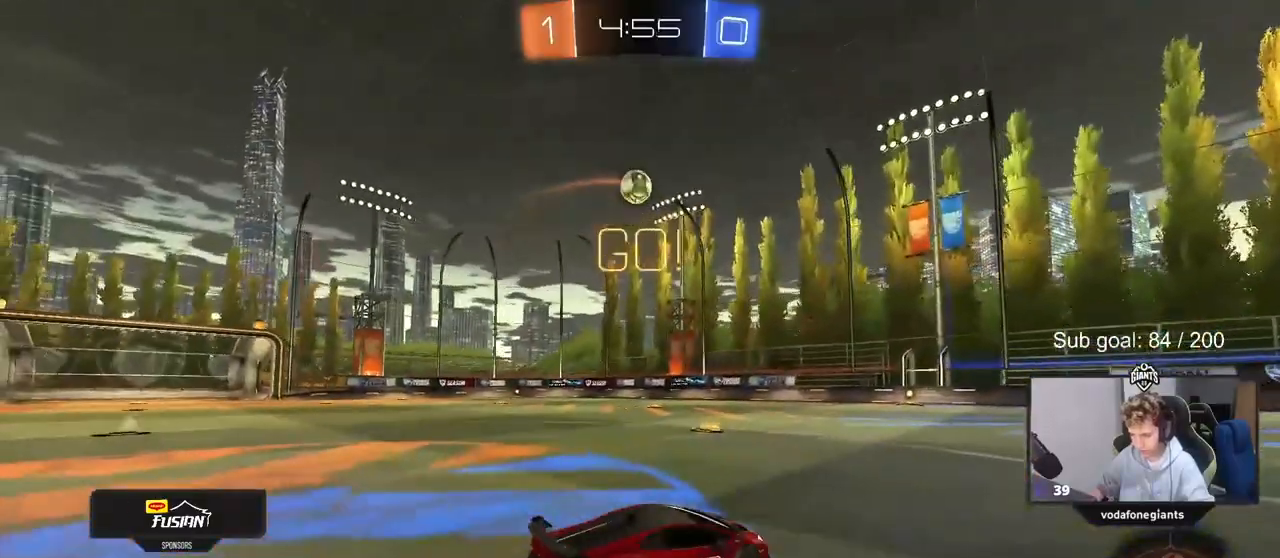
{"keys": ["w"], "mouse": ["left"], "mouse_move": "still", "events": [[300, "mouse_left", "down"], [350, "a", "up"]]}
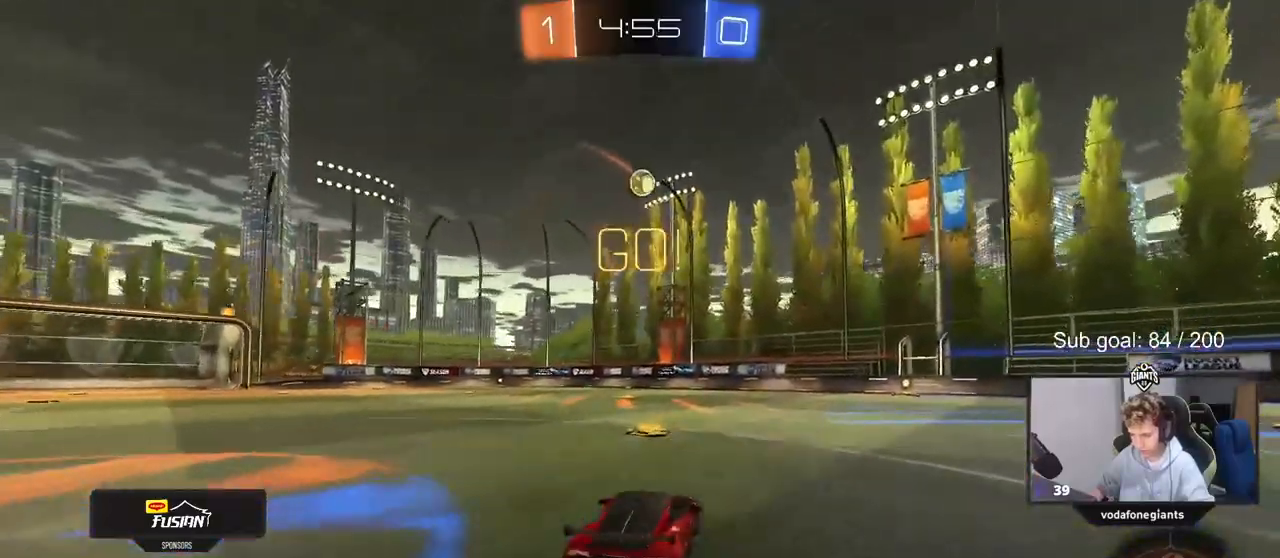
{"keys": ["a", "s", "shift"], "mouse": [], "mouse_move": "up", "events": [[133, "d", "down"], [133, "mouse_right", "down"], [167, "a", "down"], [167, "d", "up"], [167, "shift", "down"], [217, "mouse_right", "up"], [267, "mouse_right", "down"], [317, "s", "down"], [317, "w", "up"], [450, "mouse_left", "up"], [500, "mouse_right", "up"]]}
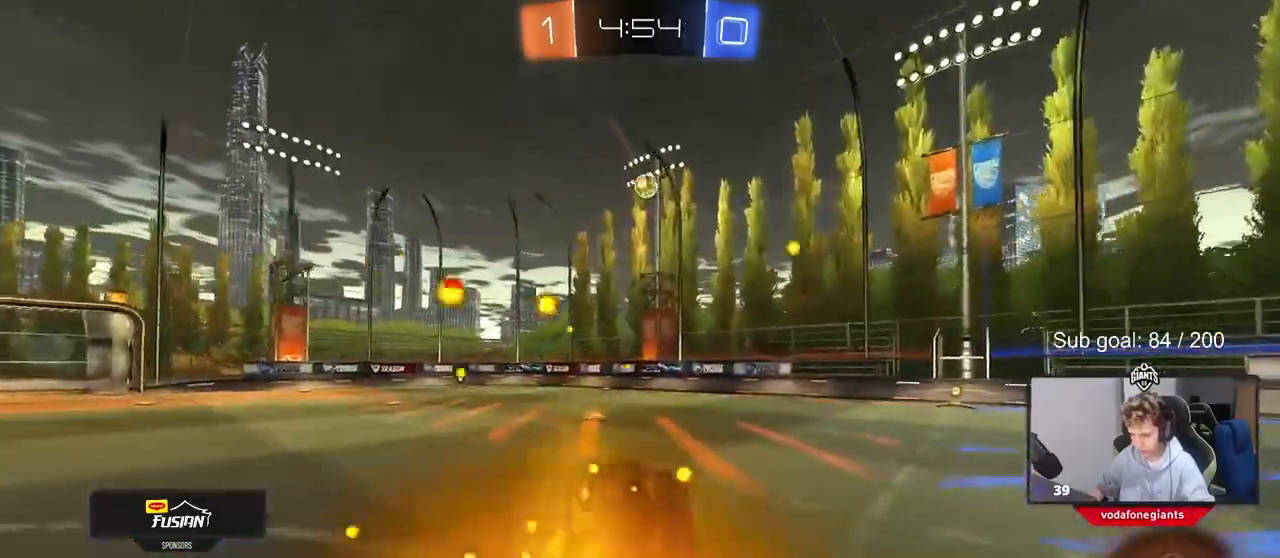
{"keys": ["a", "shift"], "mouse": [], "mouse_move": "still", "events": [[233, "s", "up"], [333, "s", "down"], [483, "s", "up"]]}
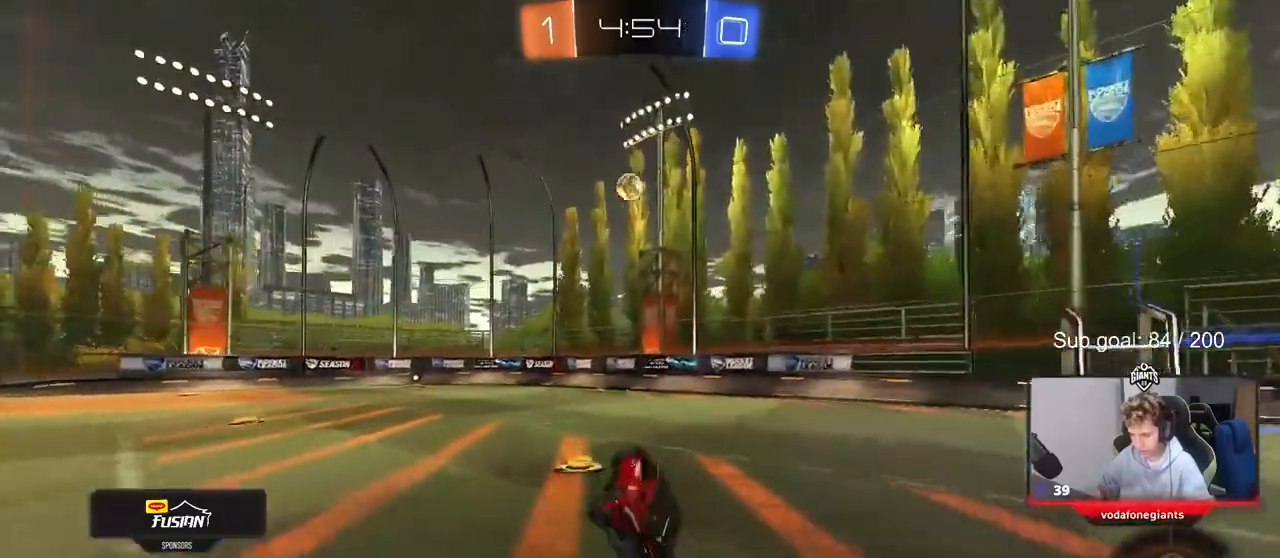
{"keys": ["a", "w"], "mouse": ["left"], "mouse_move": "down", "events": [[67, "shift", "up"], [117, "a", "up"], [250, "mouse_left", "down"], [300, "w", "down"], [350, "a", "down"]]}
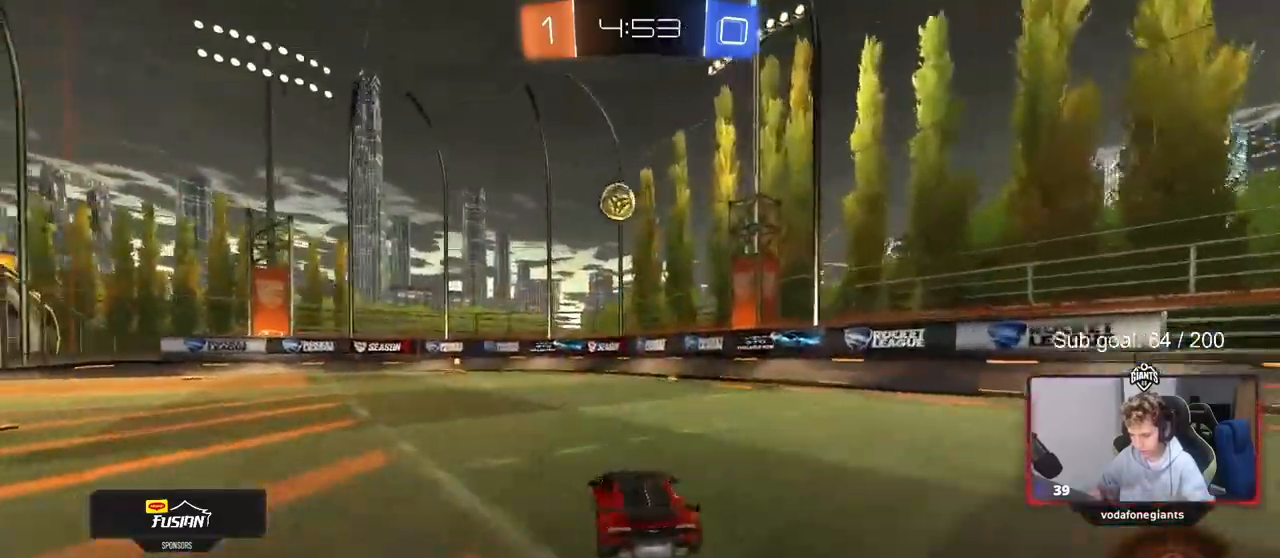
{"keys": ["space", "w"], "mouse": ["left"], "mouse_move": "still", "events": [[83, "a", "up"], [217, "a", "down"], [267, "a", "up"], [400, "space", "down"]]}
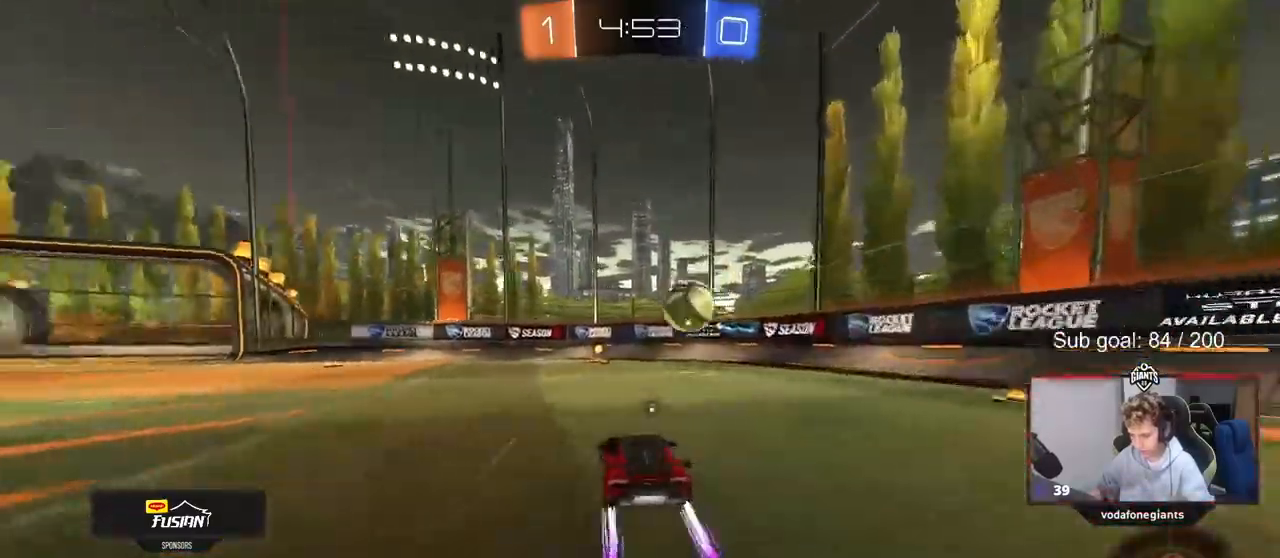
{"keys": ["space", "w"], "mouse": [], "mouse_move": "still", "events": [[100, "space", "up"], [150, "mouse_left", "up"], [467, "space", "down"]]}
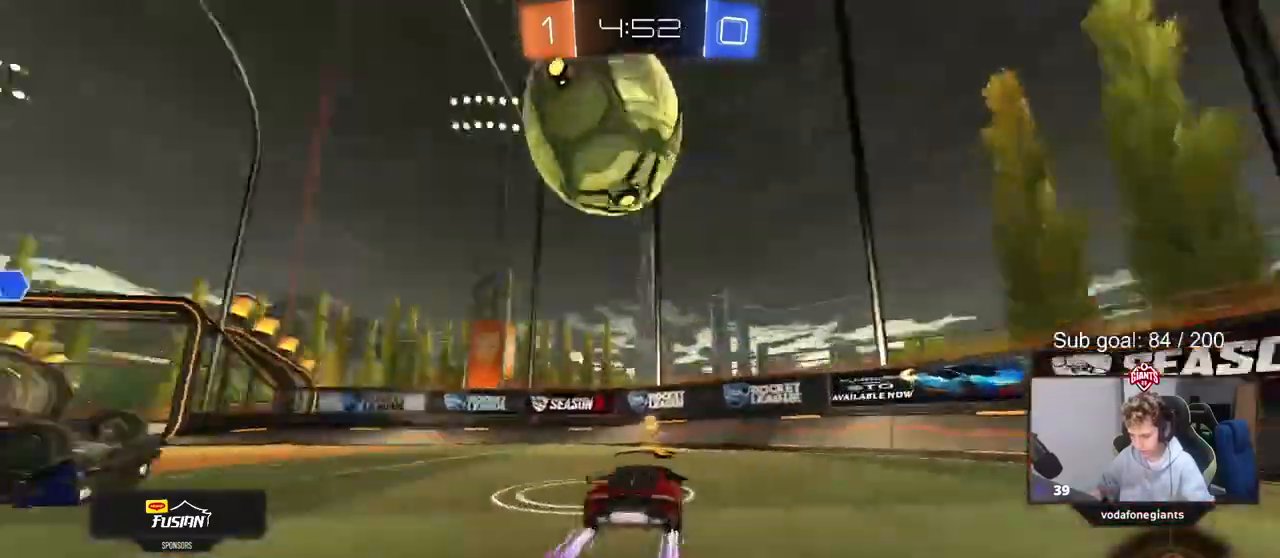
{"keys": ["a", "shift", "w"], "mouse": [], "mouse_move": "still", "events": [[150, "space", "up"], [200, "a", "down"], [200, "mouse_left", "down"], [300, "a", "up"], [450, "mouse_left", "up"], [483, "a", "down"], [483, "shift", "down"]]}
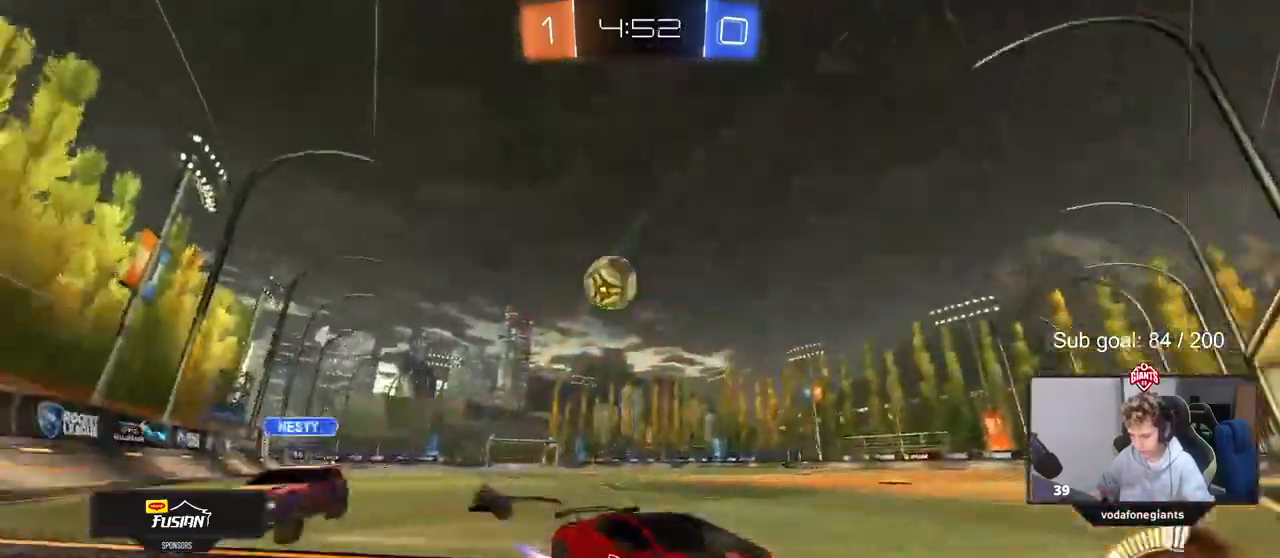
{"keys": ["d", "s"], "mouse": [], "mouse_move": "still", "events": [[167, "shift", "up"], [317, "a", "up"], [317, "d", "down"], [400, "s", "down"], [400, "w", "up"]]}
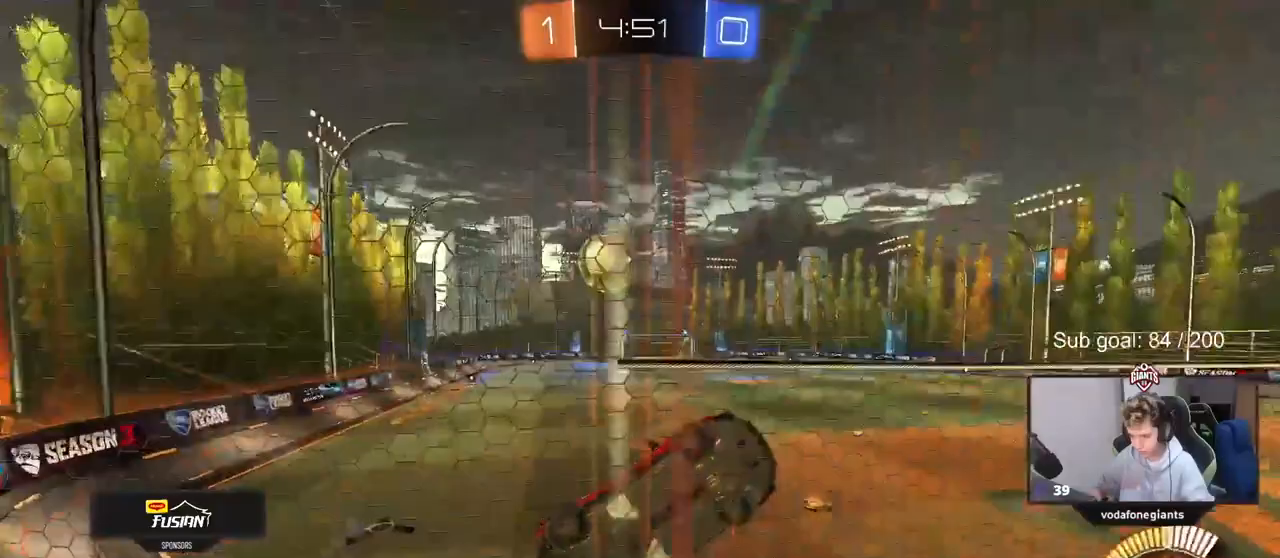
{"keys": ["a", "d", "s"], "mouse": ["right"], "mouse_move": "still", "events": [[50, "a", "down"], [50, "d", "up"], [250, "mouse_right", "down"], [467, "d", "down"]]}
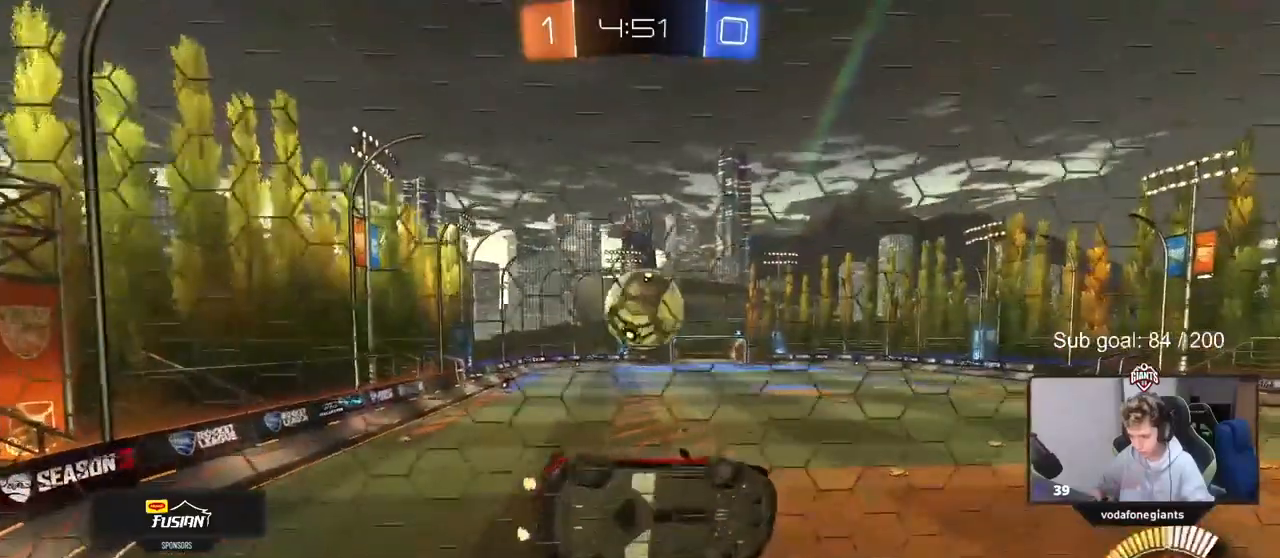
{"keys": ["d", "s", "shift"], "mouse": ["left", "right"], "events": [[17, "a", "up"], [17, "shift", "down"], [67, "mouse_right", "up"], [117, "mouse_left", "down"], [200, "s", "up"], [250, "shift", "up"], [350, "shift", "down"], [350, "w", "down"], [400, "mouse_right", "down"], [450, "s", "down"], [483, "w", "up"]]}
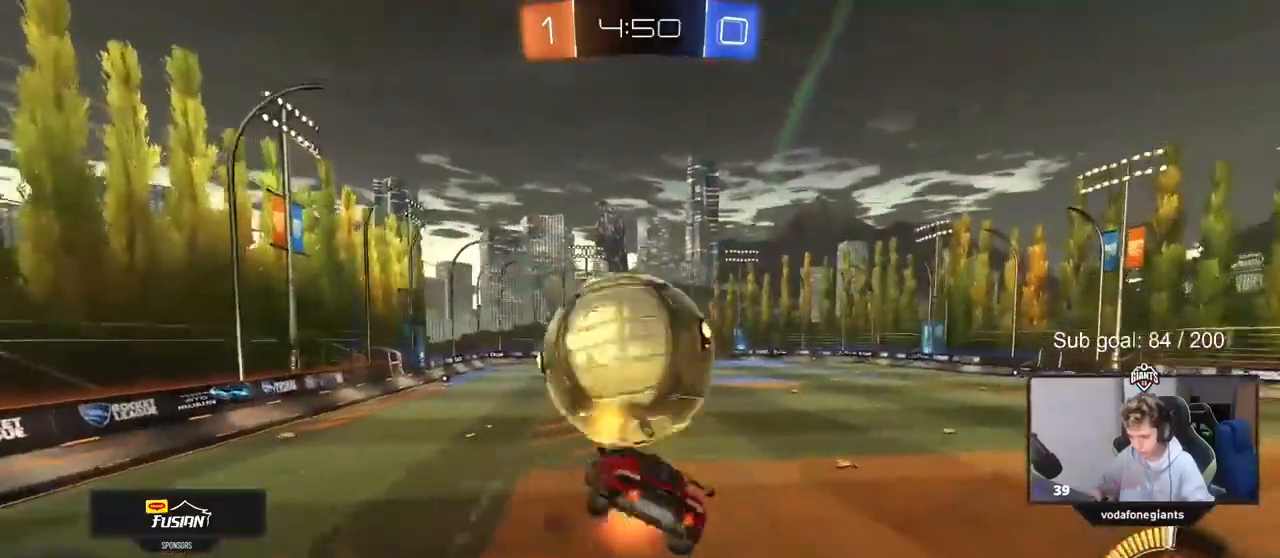
{"keys": ["d", "s", "shift"], "mouse": ["left"], "mouse_move": "still", "events": [[183, "mouse_right", "up"], [267, "s", "up"], [317, "s", "down"]]}
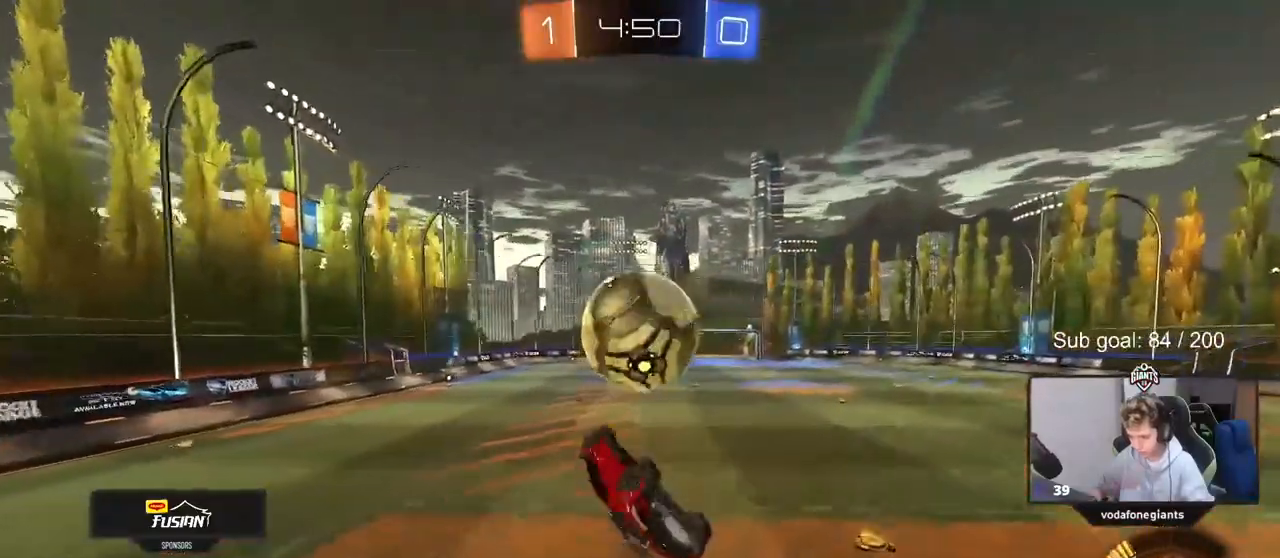
{"keys": [], "mouse": ["left"], "mouse_move": "still", "events": [[50, "mouse_left", "up"], [50, "s", "up"], [183, "mouse_left", "down"], [233, "shift", "up"], [383, "d", "up"], [383, "mouse_left", "up"], [383, "s", "down"], [433, "s", "up"], [467, "mouse_left", "down"]]}
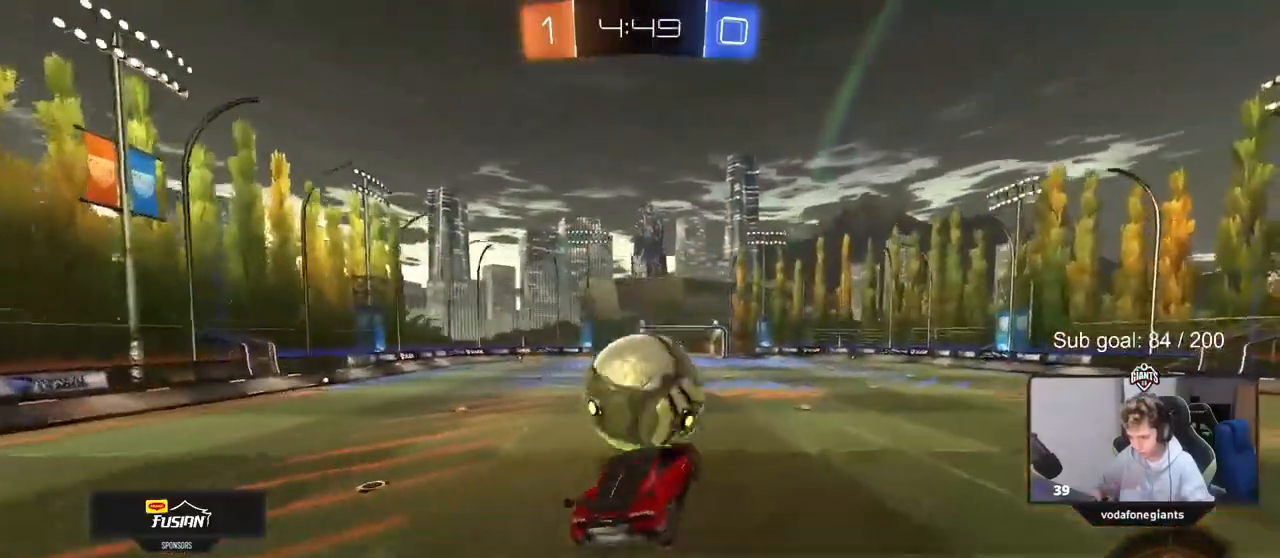
{"keys": ["a", "w"], "mouse": ["left"], "mouse_move": "still", "events": [[67, "d", "down"], [67, "mouse_left", "up"], [67, "shift", "down"], [200, "d", "up"], [200, "shift", "up"], [300, "w", "down"], [350, "a", "down"], [350, "shift", "down"], [433, "mouse_left", "down"], [483, "shift", "up"]]}
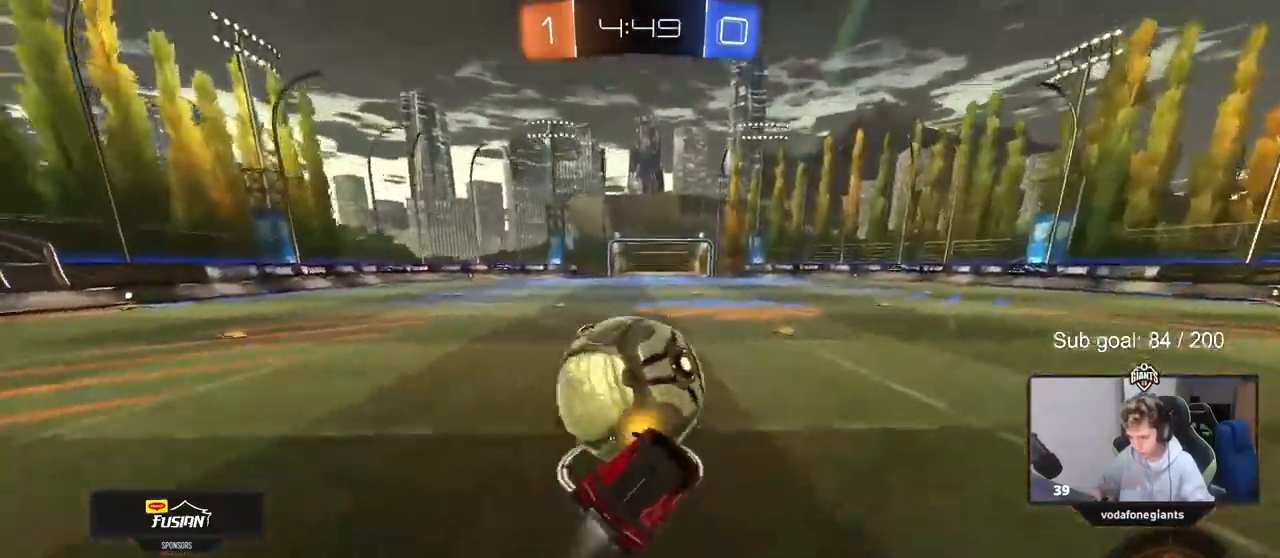
{"keys": ["w"], "mouse": [], "mouse_move": "still", "events": [[167, "a", "up"], [167, "d", "down"], [317, "d", "up"], [367, "a", "down"], [450, "mouse_left", "up"], [500, "a", "up"]]}
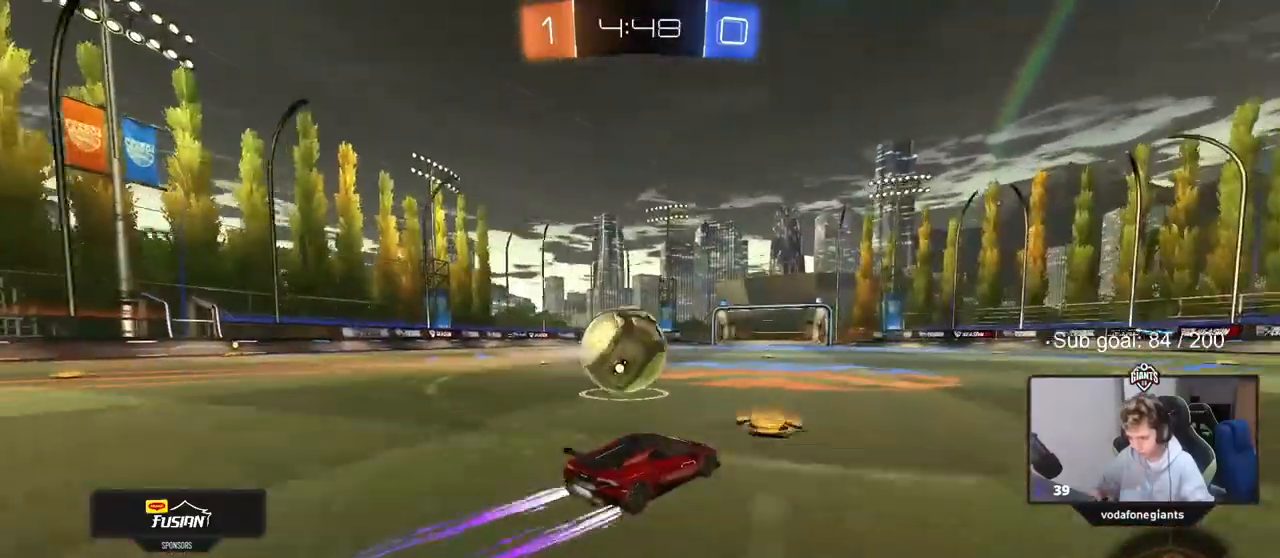
{"keys": ["a", "s", "shift"], "mouse": ["left"], "mouse_move": "still", "events": [[100, "d", "down"], [150, "a", "down"], [150, "d", "up"], [150, "mouse_left", "down"], [150, "mouse_right", "down"], [150, "shift", "down"], [183, "mouse_right", "up"], [233, "mouse_right", "down"], [283, "s", "down"], [283, "w", "up"], [467, "mouse_right", "up"]]}
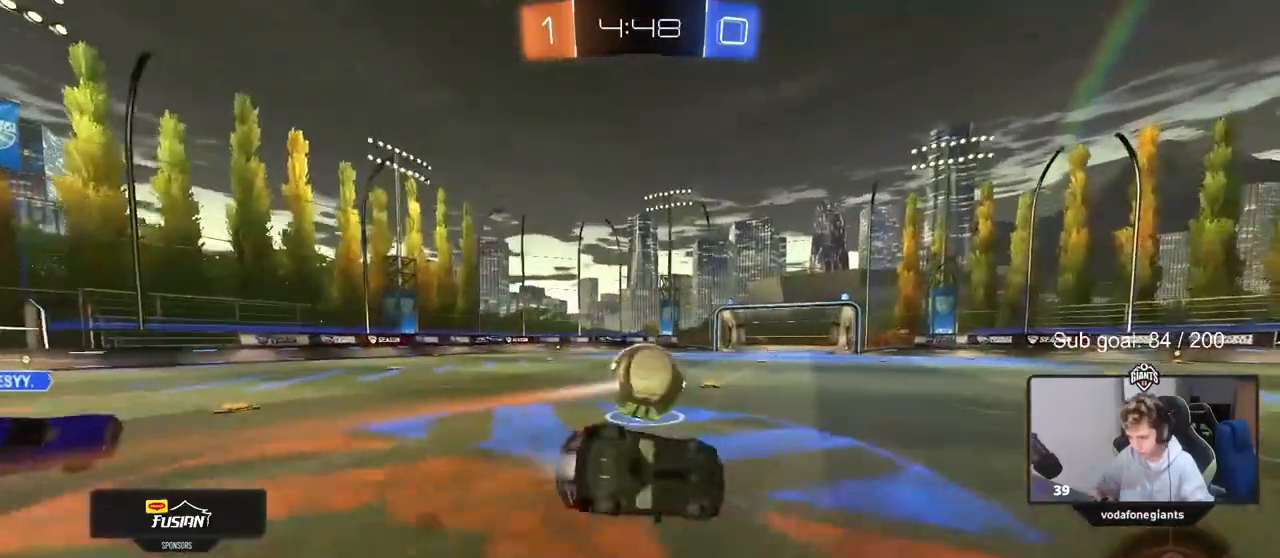
{"keys": ["a", "shift"], "mouse": ["left"], "mouse_move": "still", "events": [[150, "s", "up"], [250, "s", "down"], [433, "s", "up"]]}
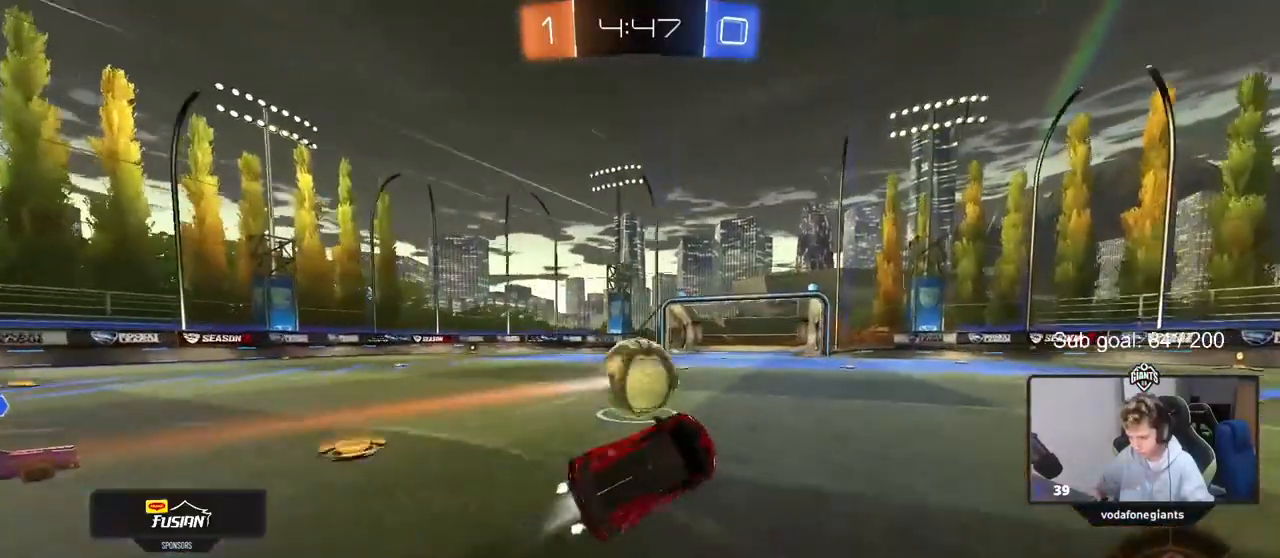
{"keys": ["w"], "mouse": ["left"], "mouse_move": "still", "events": [[83, "a", "up"], [83, "shift", "up"], [133, "s", "down"], [217, "s", "up"], [350, "a", "down"], [400, "a", "up"], [400, "w", "down"]]}
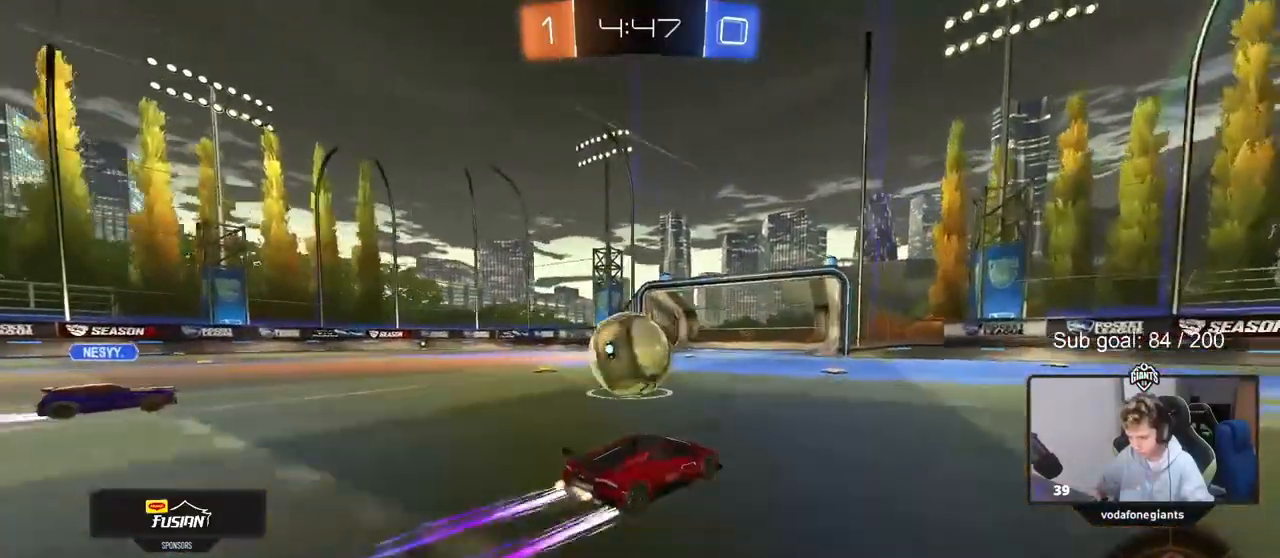
{"keys": ["w"], "mouse": ["left"], "mouse_move": "still", "events": []}
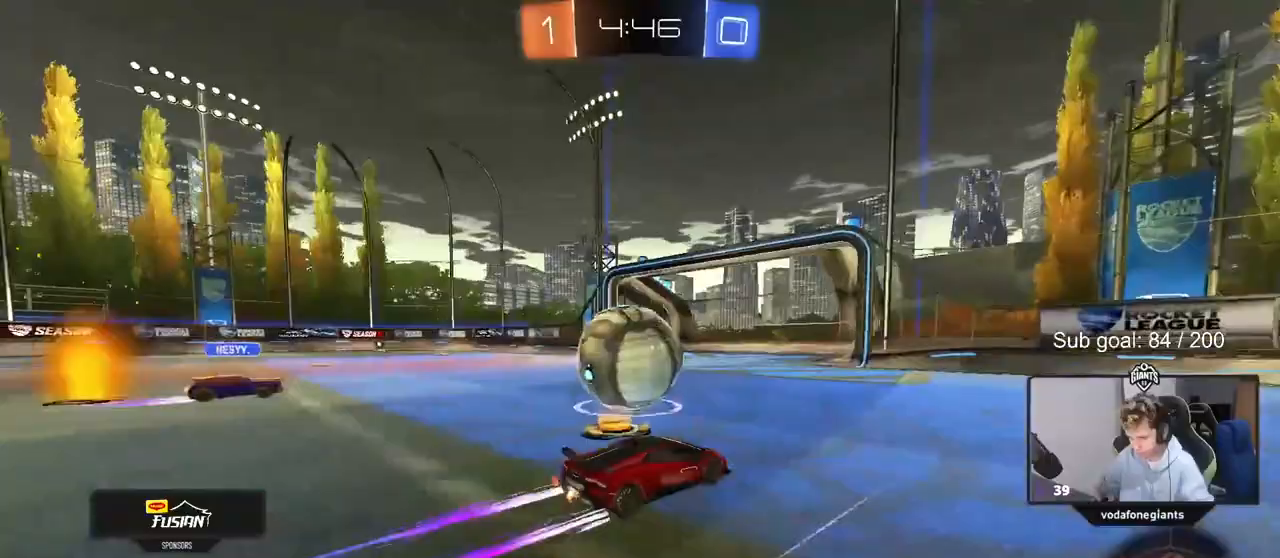
{"keys": ["a", "shift"], "mouse": ["left"], "mouse_move": "still", "events": [[17, "a", "down"], [67, "a", "up"], [67, "w", "up"], [117, "mouse_right", "down"], [117, "space", "down"], [150, "shift", "down"], [200, "a", "down"], [200, "mouse_right", "up"], [250, "mouse_right", "down"], [250, "space", "up"], [450, "mouse_right", "up"]]}
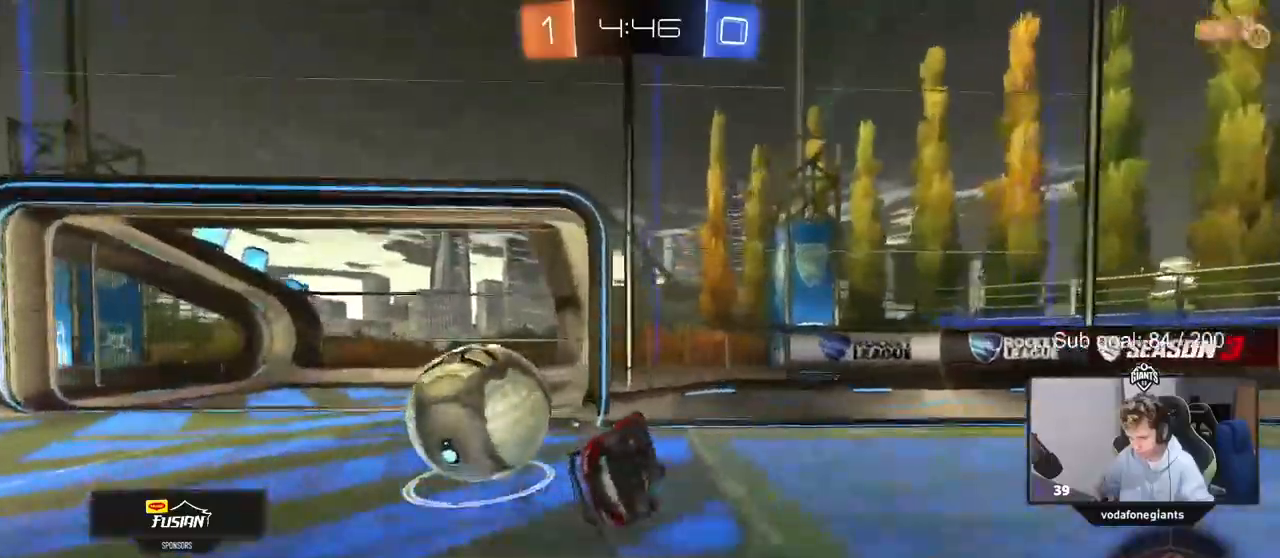
{"keys": ["a", "w"], "mouse": [], "events": [[117, "mouse_left", "up"], [117, "space", "down"], [267, "space", "up"], [317, "w", "down"], [500, "shift", "up"]]}
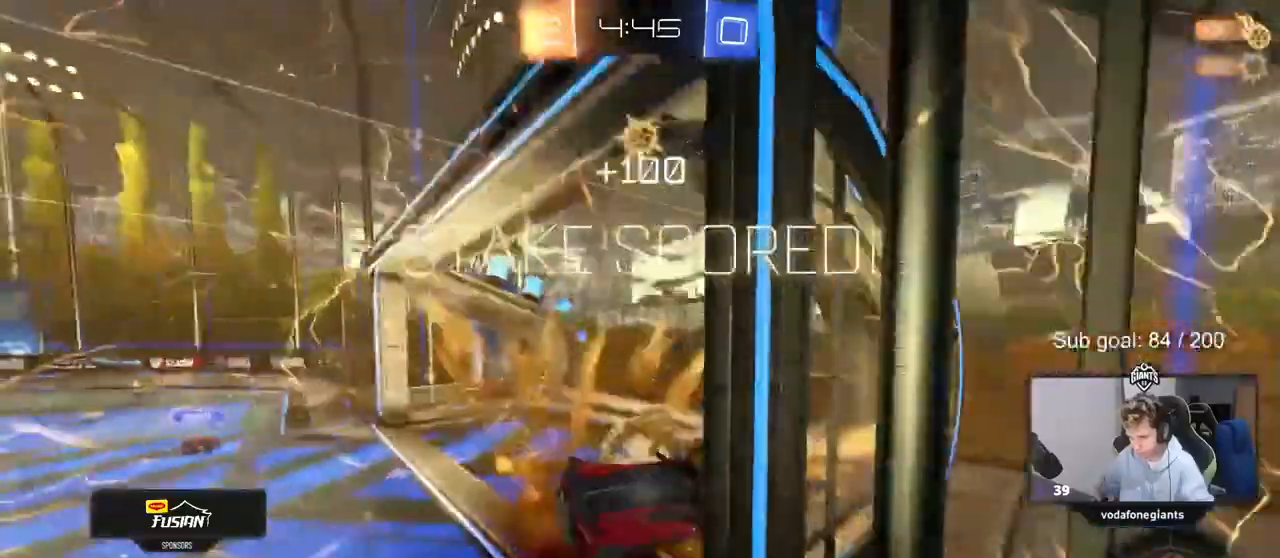
{"keys": ["w"], "mouse": [], "mouse_move": "still", "events": [[200, "a", "up"]]}
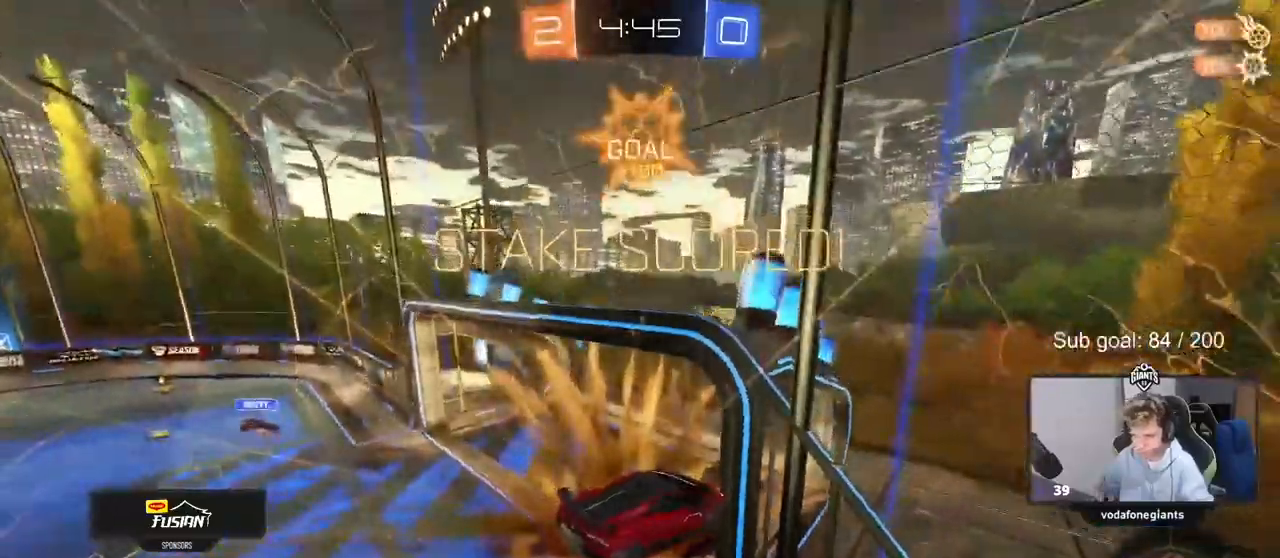
{"keys": ["a", "shift", "w"], "mouse": [], "mouse_move": "still", "events": [[17, "w", "up"], [300, "w", "down"], [400, "a", "down"], [450, "shift", "down"]]}
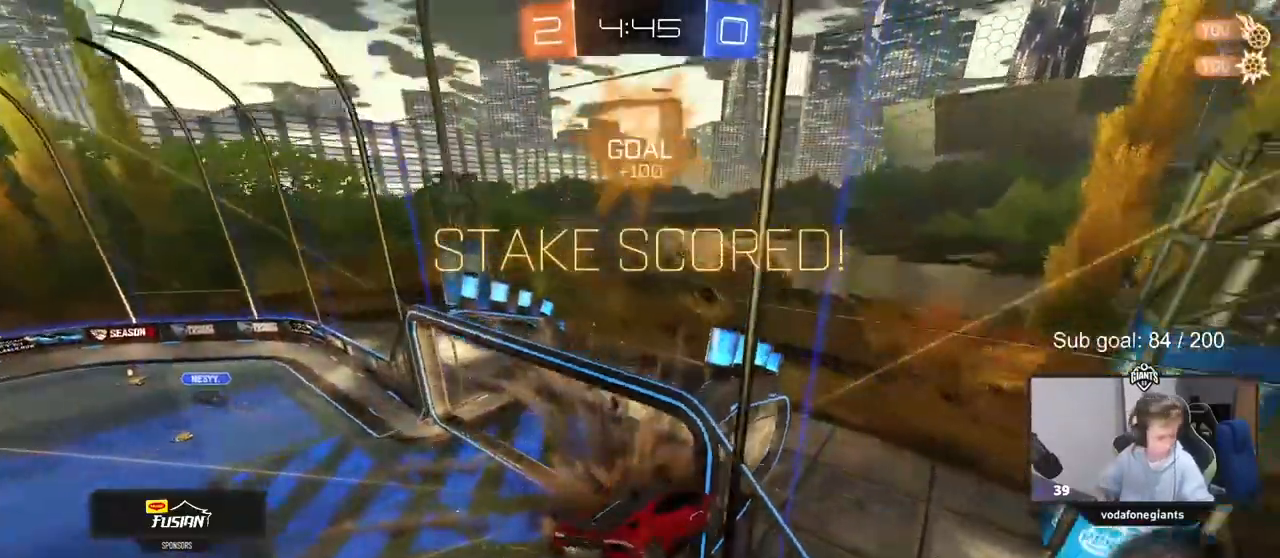
{"keys": ["shift", "w"], "mouse": [], "mouse_move": "still", "events": [[117, "w", "up"], [217, "w", "down"], [467, "a", "up"]]}